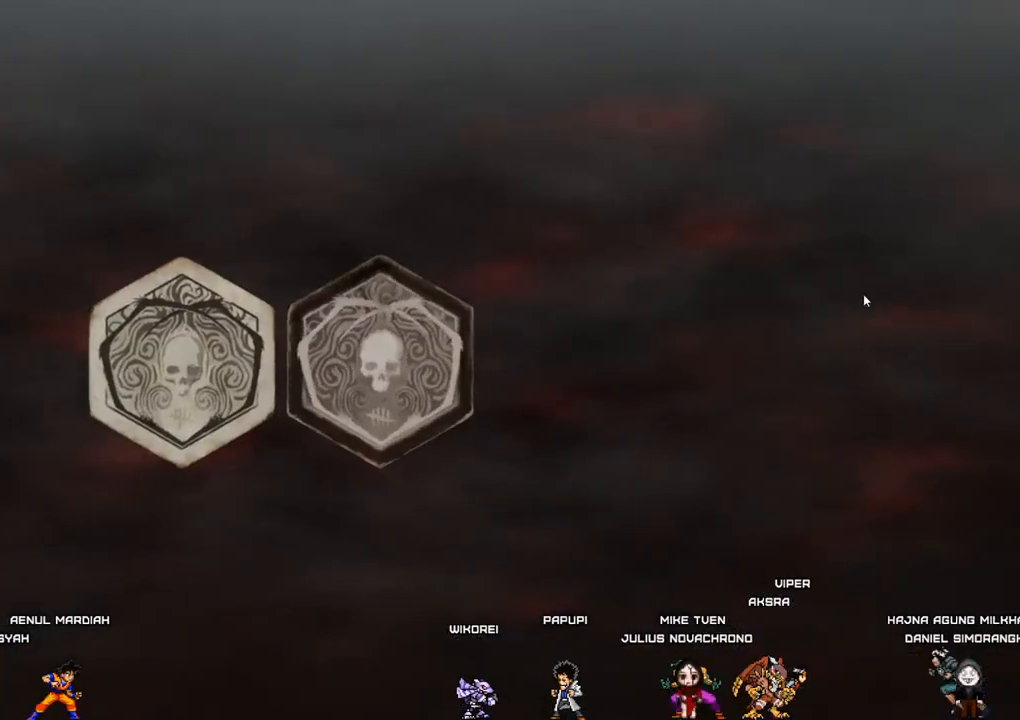
Gameplay with keyboard and mouse; each line is a JSON object with the keys and mouse buttons held at the frame after it. "events" lists presses ("down") and releases ("up") of "1", "2", "3", "4", "5", "a", "alt", "c", "caps_lock", "ctrl", "d", "e", "f", "g", "q", "r", "s", "shift", "space", "t", "tab", "v", "w", "x", "z" and "mouse_wheel" between this image and that frame as [ms after this image, input, new state], when the widget could be followed in between. "mouse_wheel" = the "wheel" button of the "mouse" list. No other keys are recorded. "wheel" means that the mouse wheel is clicked or scrolled. "mouse_move" is the direction in which the mouse moves at that frame (one of eight, or "still"), when it could be read.
{"keys": [], "mouse": [], "mouse_move": "left", "events": []}
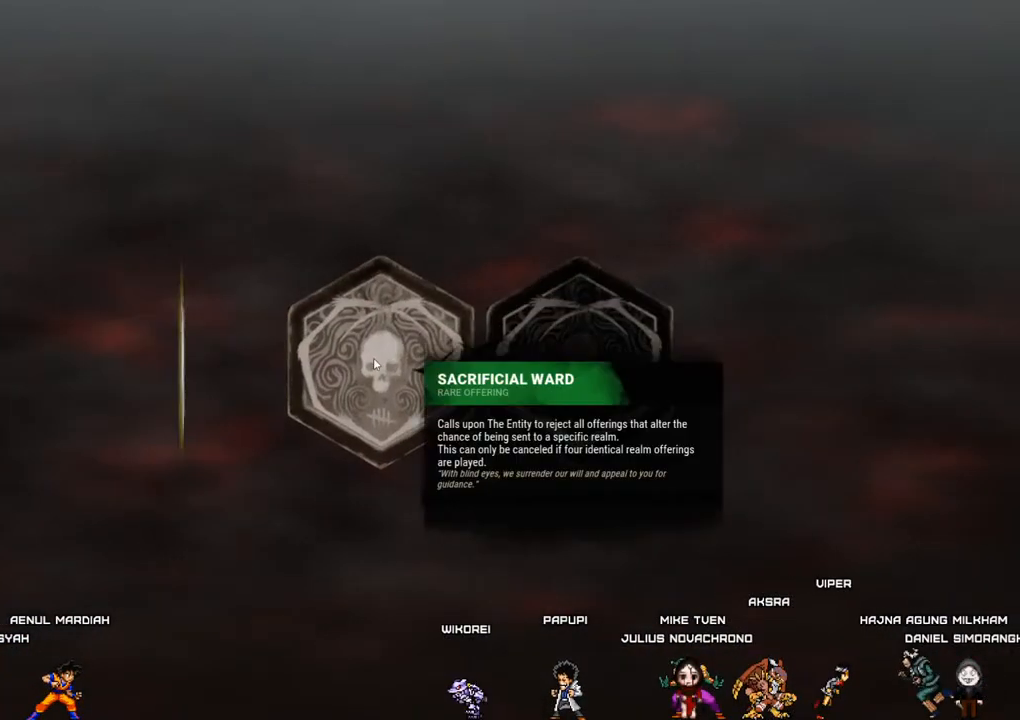
{"keys": [], "mouse": [], "mouse_move": "still", "events": []}
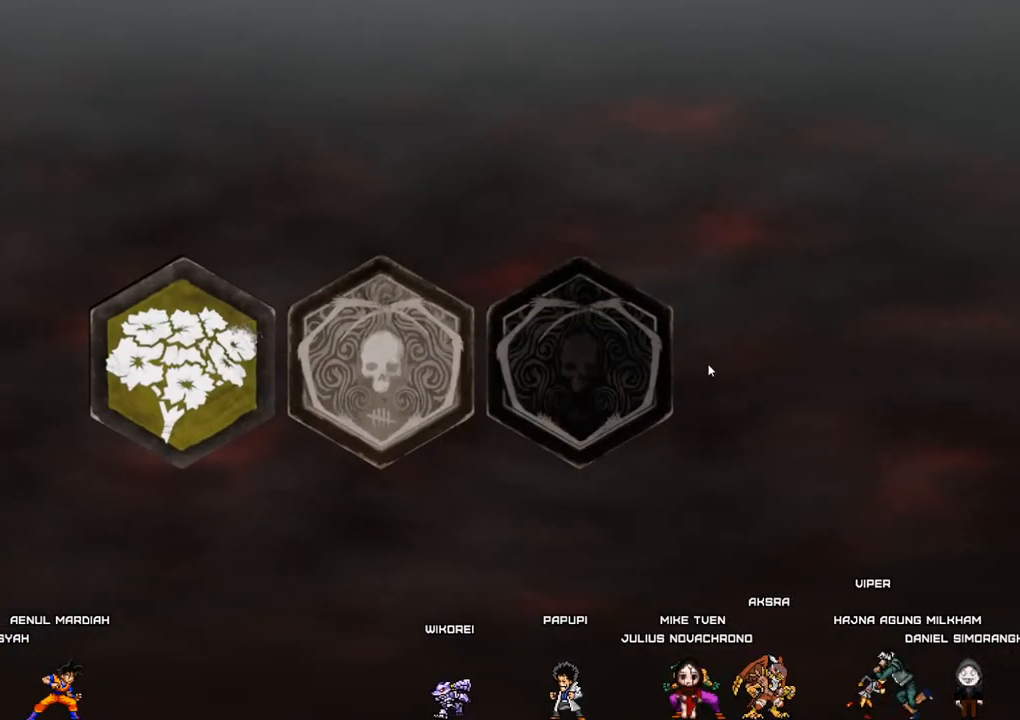
{"keys": [], "mouse": [], "mouse_move": "still", "events": []}
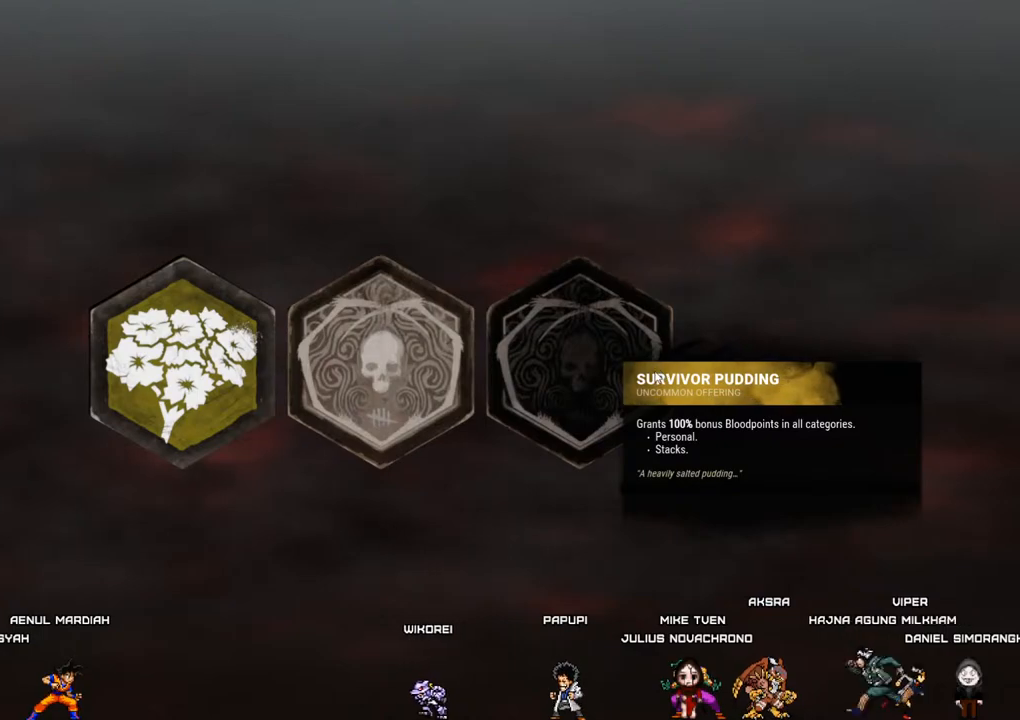
{"keys": [], "mouse": [], "mouse_move": "left", "events": []}
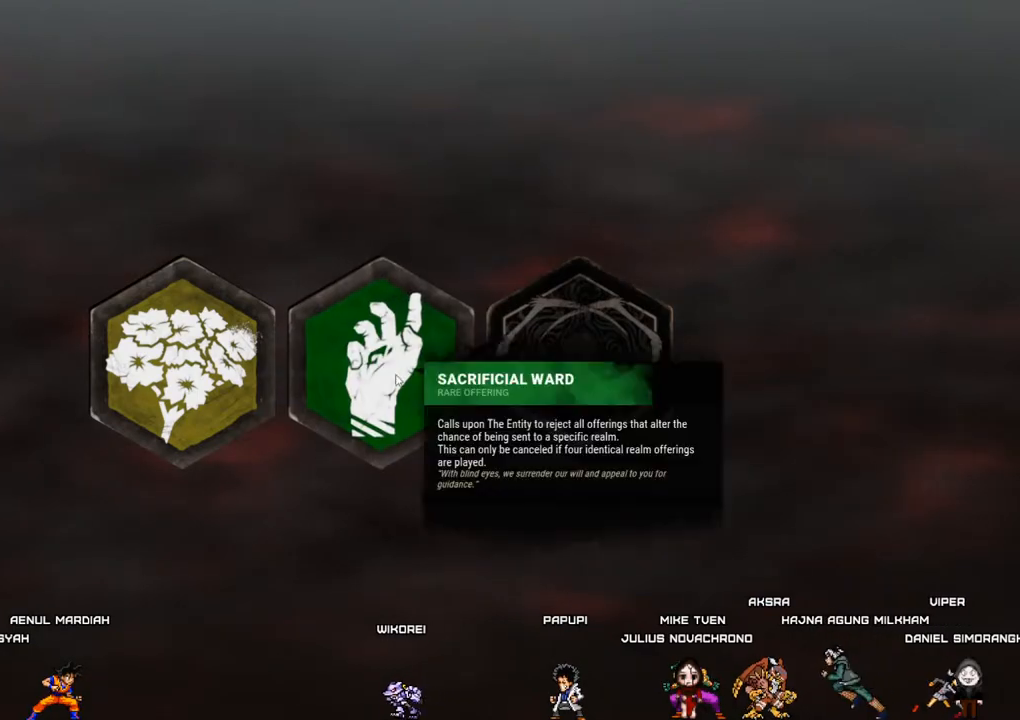
{"keys": [], "mouse": [], "mouse_move": "up-right", "events": []}
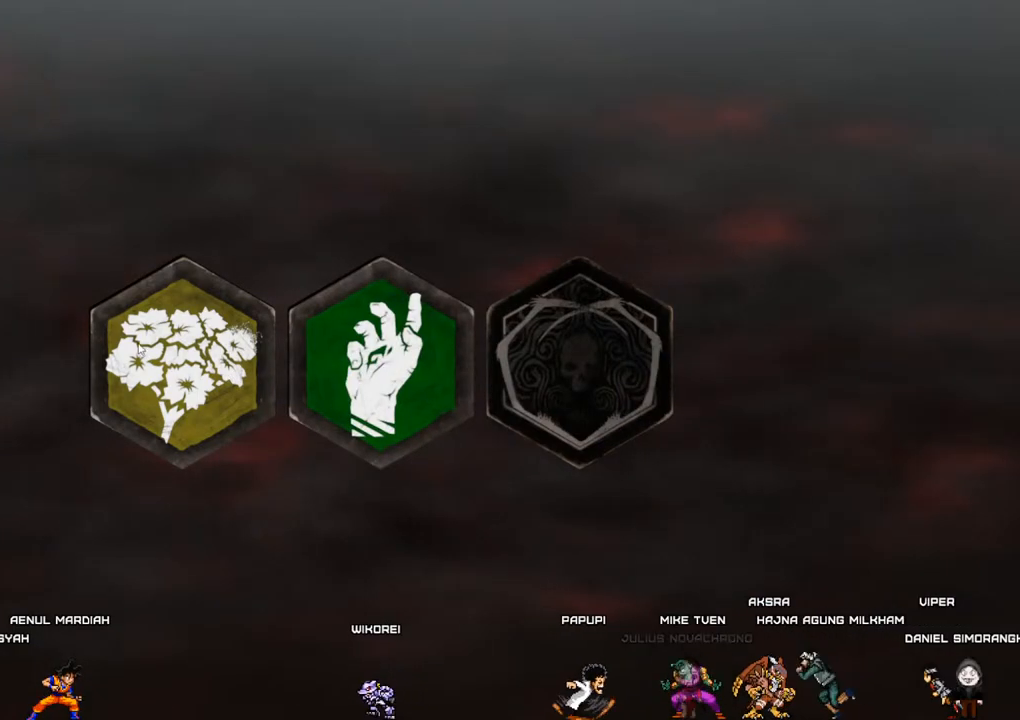
{"keys": [], "mouse": [], "mouse_move": "still", "events": []}
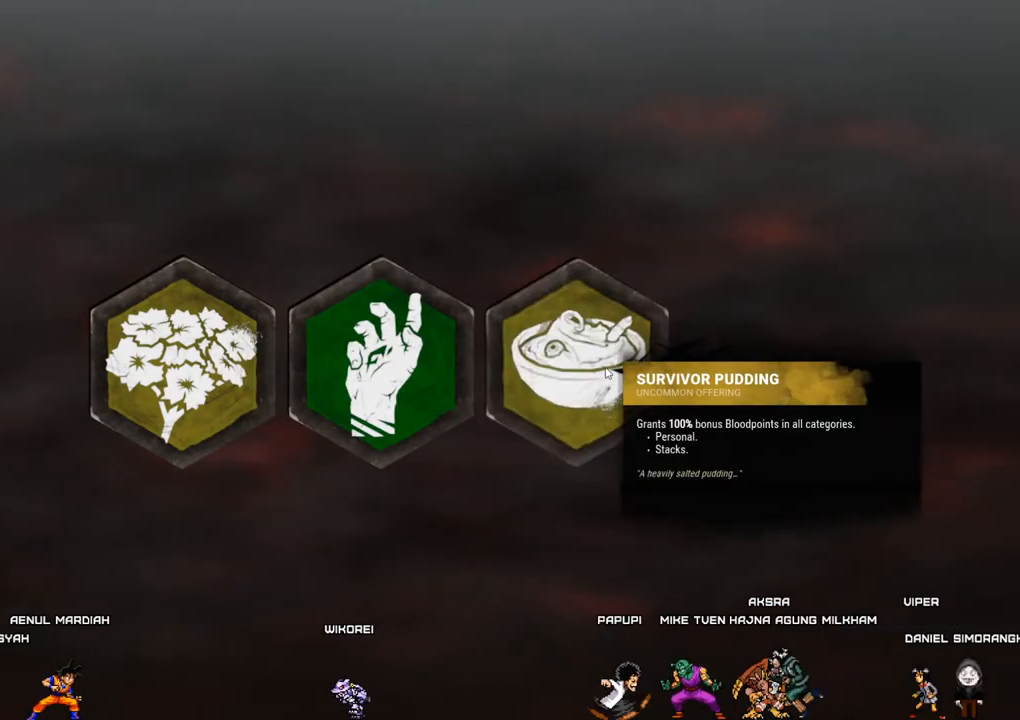
{"keys": [], "mouse": [], "mouse_move": "still", "events": []}
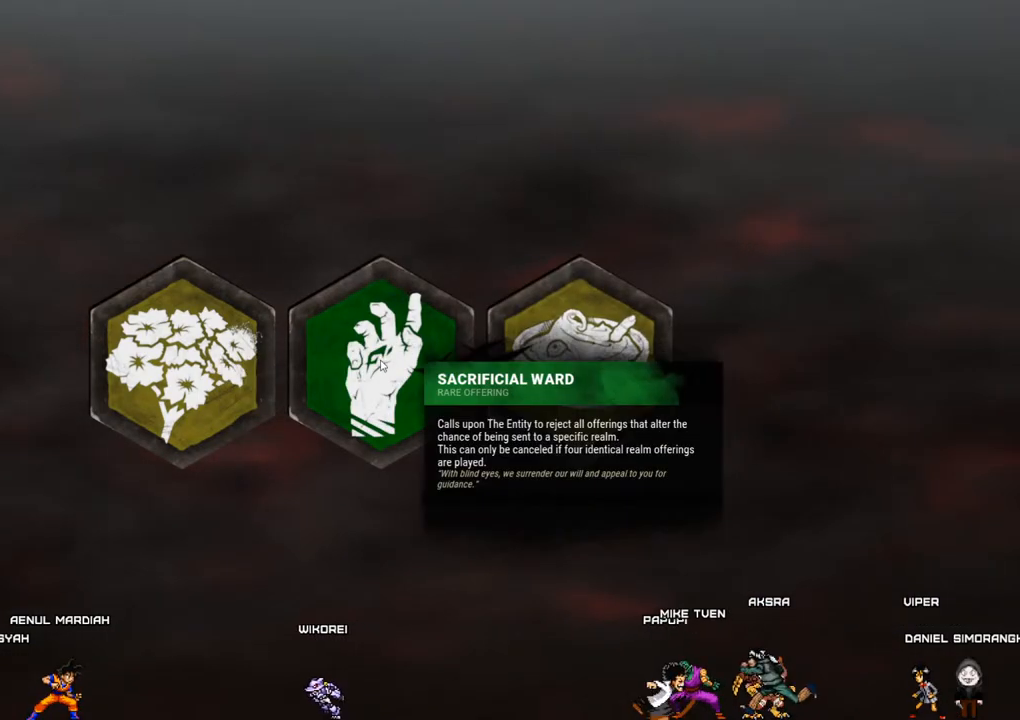
{"keys": [], "mouse": [], "mouse_move": "right", "events": []}
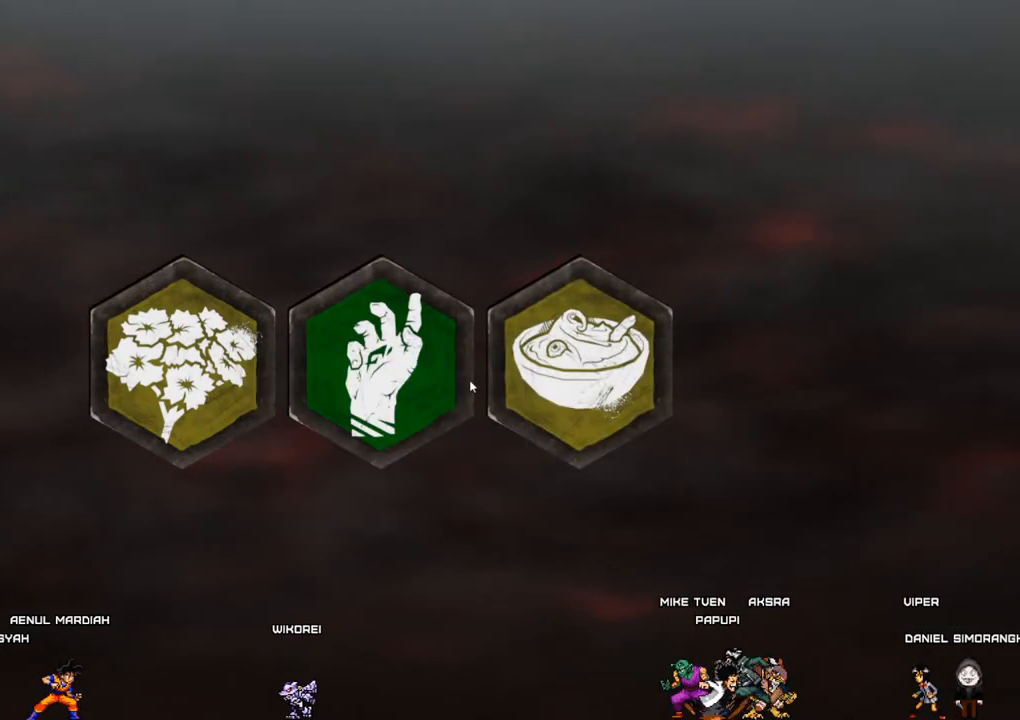
{"keys": [], "mouse": [], "mouse_move": "right", "events": []}
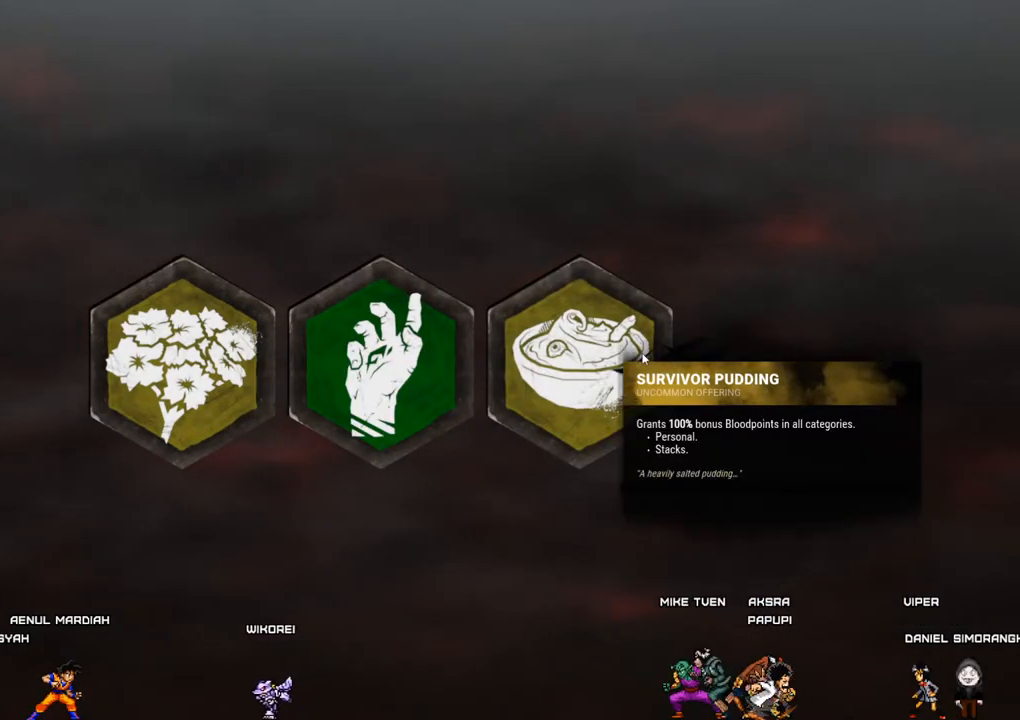
{"keys": [], "mouse": [], "mouse_move": "up-right", "events": []}
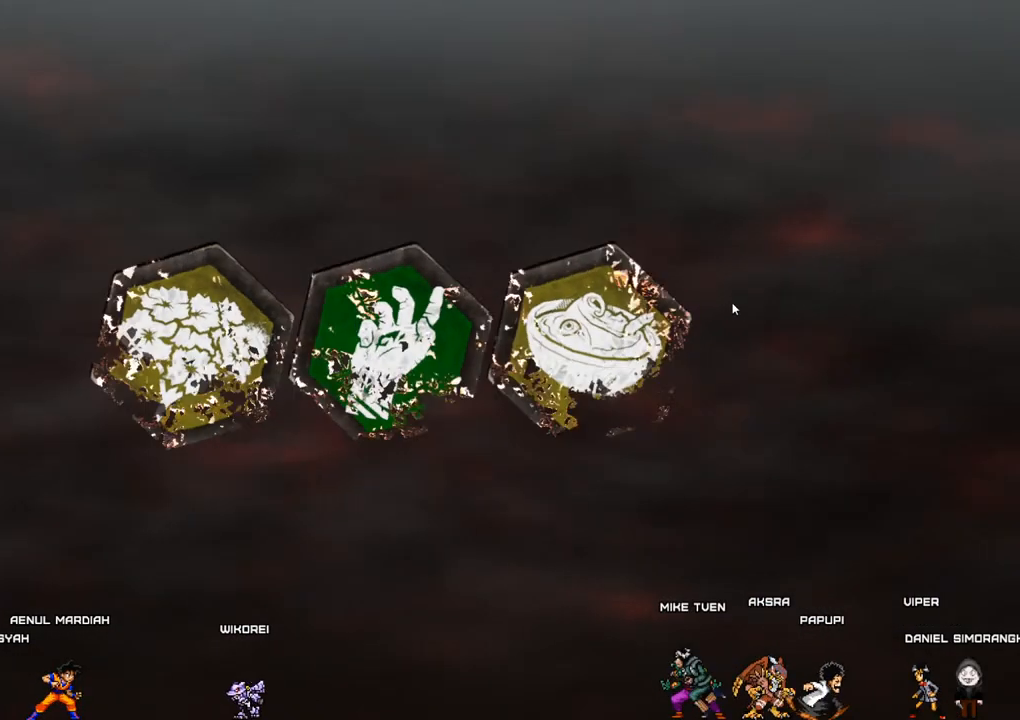
{"keys": [], "mouse": [], "mouse_move": "still", "events": []}
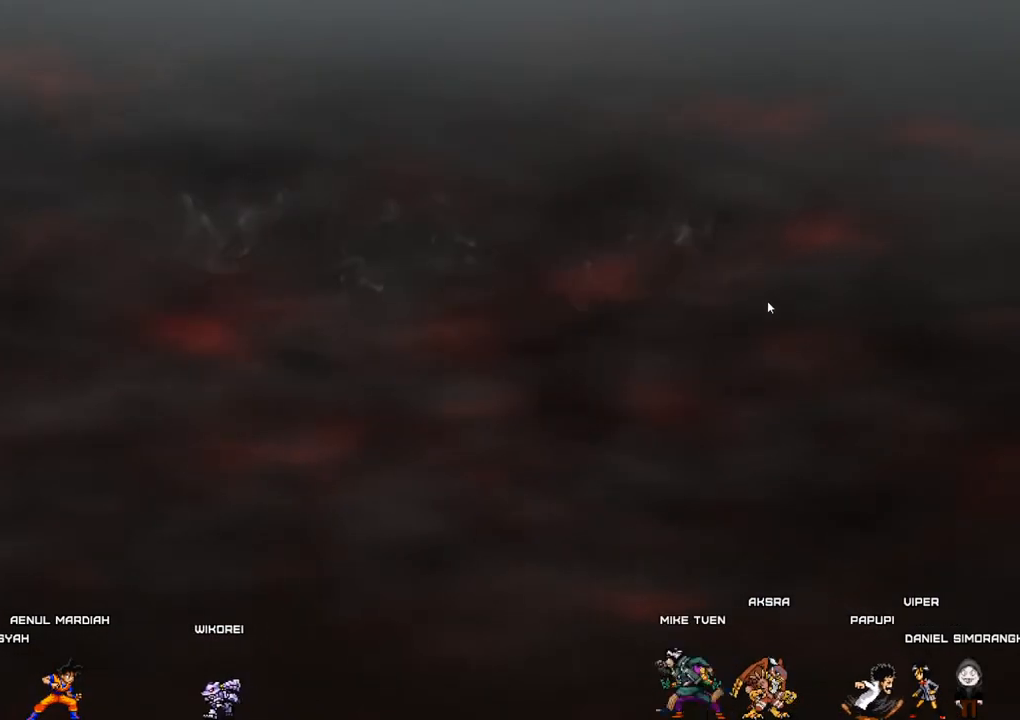
{"keys": [], "mouse": [], "mouse_move": "still", "events": []}
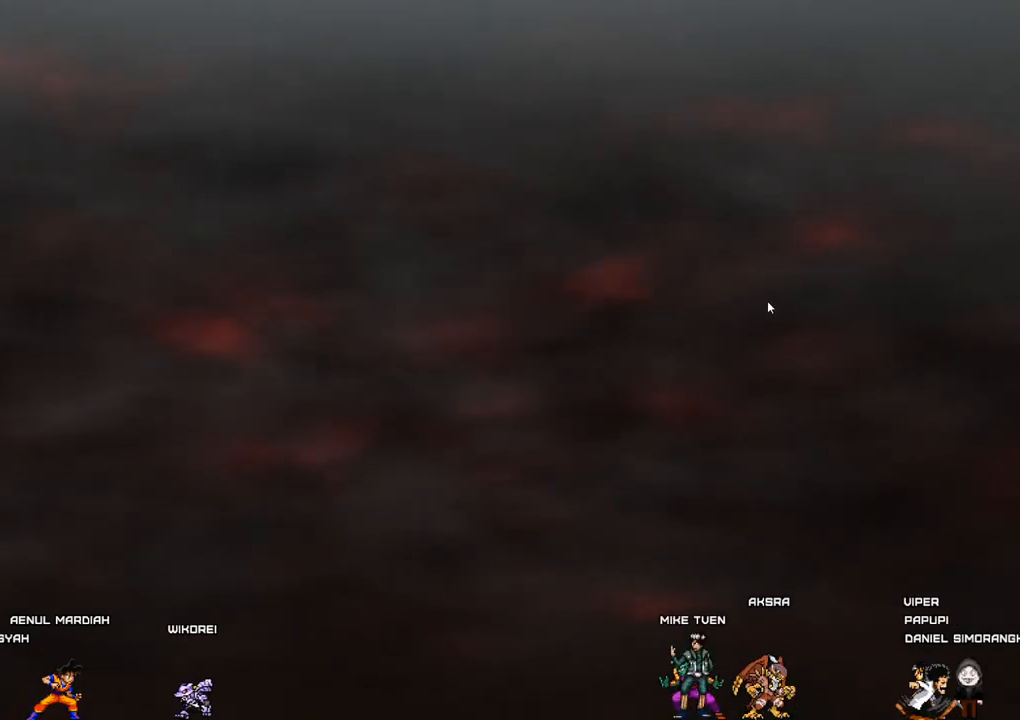
{"keys": [], "mouse": [], "mouse_move": "still", "events": []}
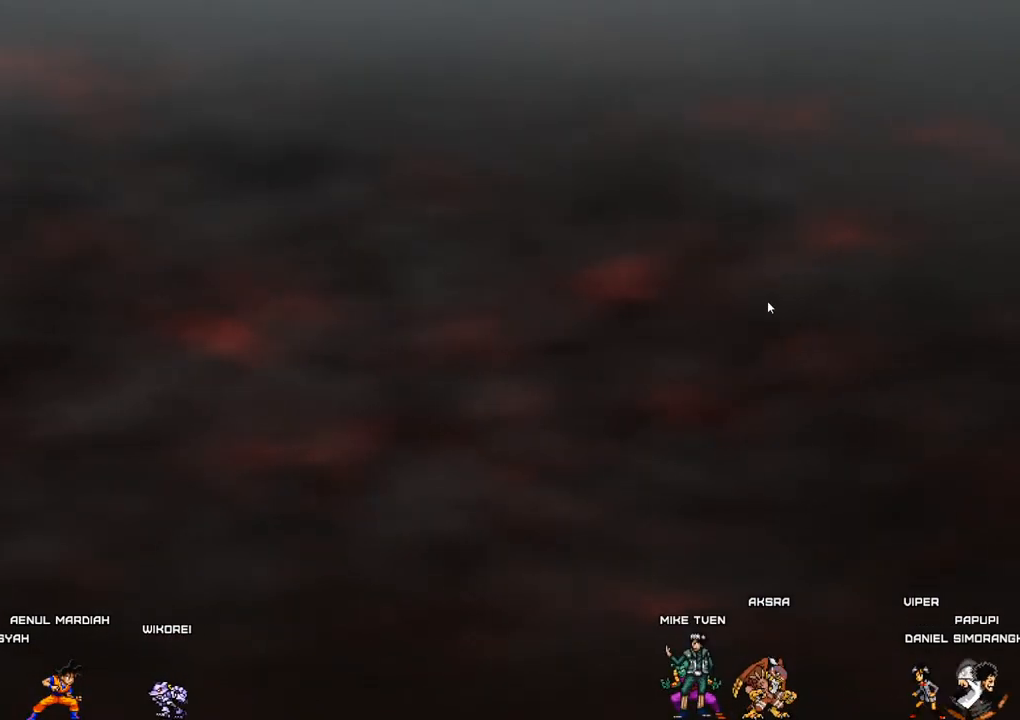
{"keys": [], "mouse": [], "mouse_move": "still", "events": []}
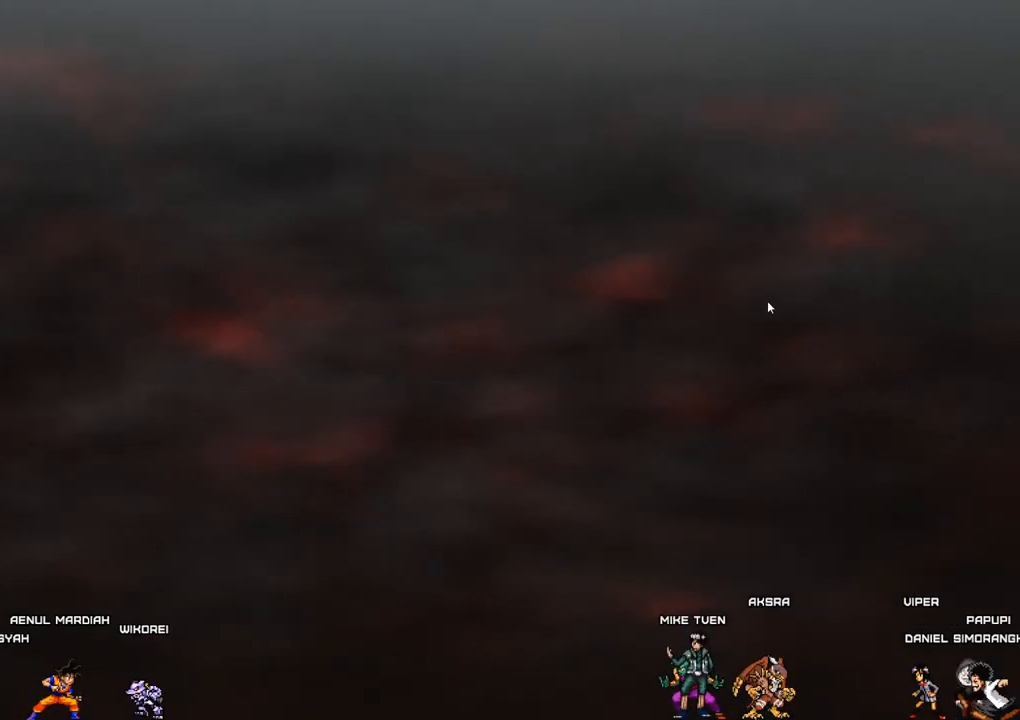
{"keys": [], "mouse": [], "mouse_move": "still", "events": []}
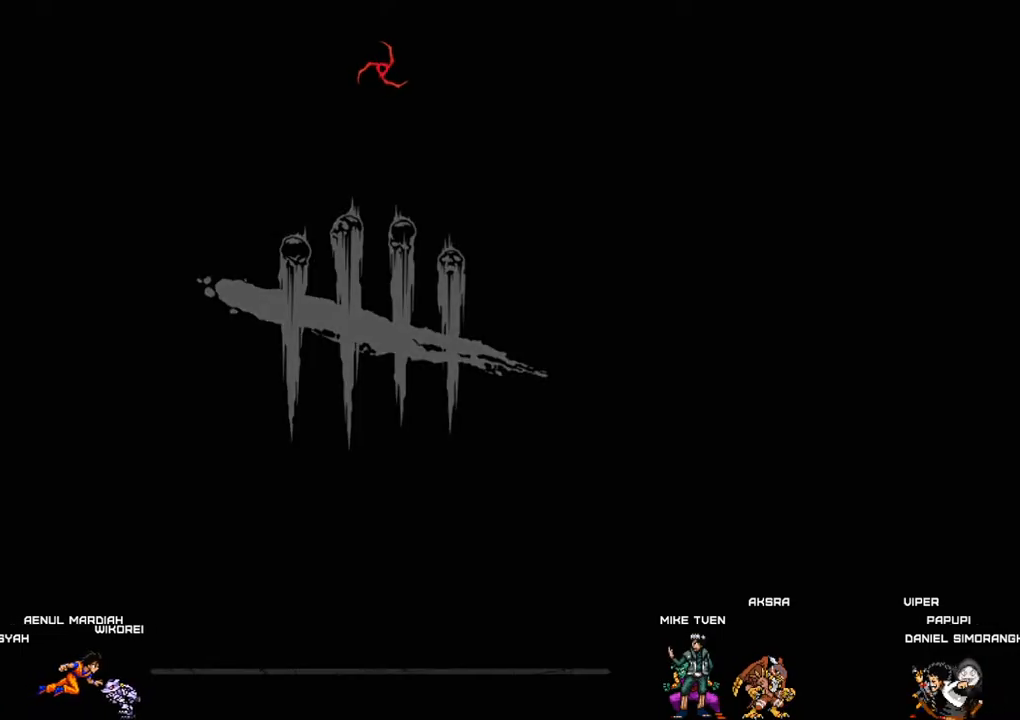
{"keys": [], "mouse": [], "mouse_move": "still", "events": []}
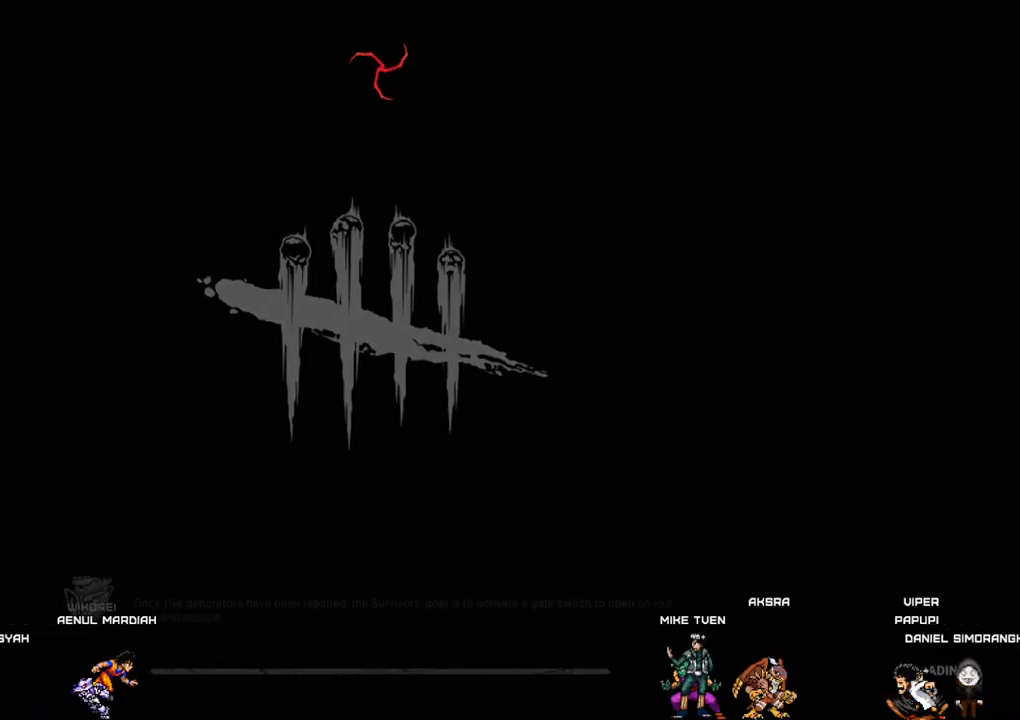
{"keys": [], "mouse": [], "mouse_move": "still", "events": []}
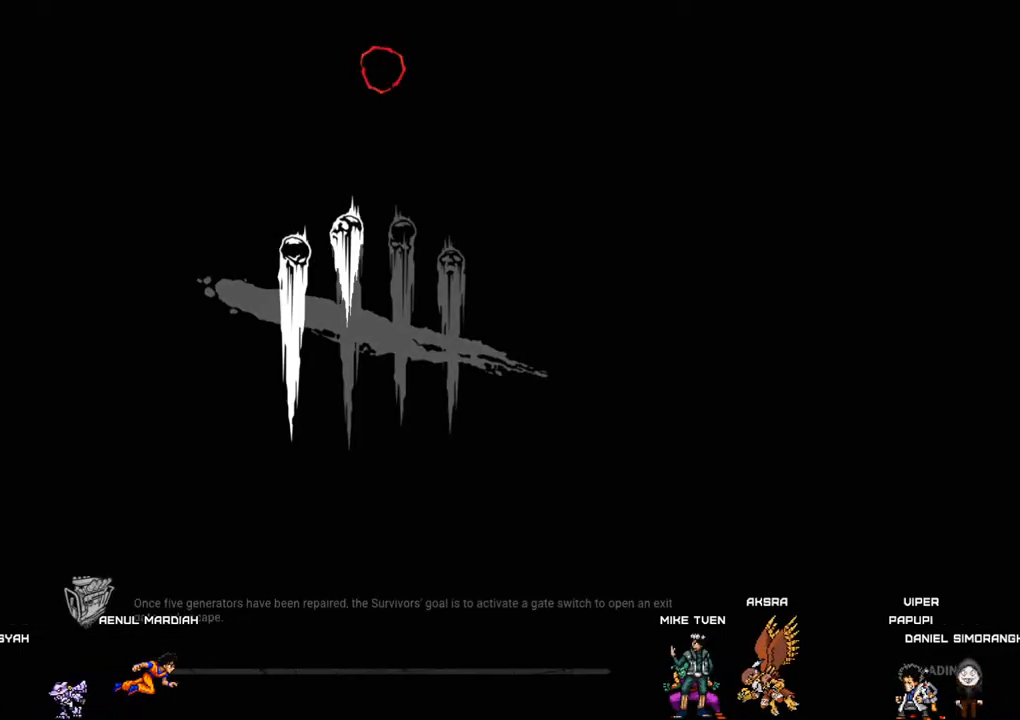
{"keys": [], "mouse": [], "mouse_move": "still", "events": []}
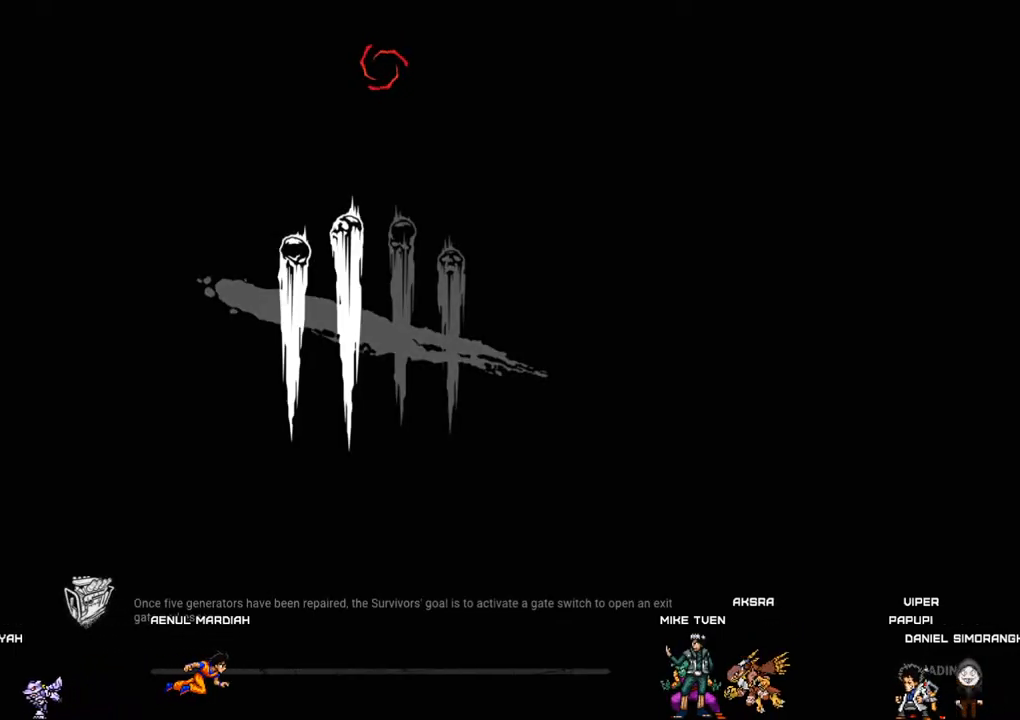
{"keys": [], "mouse": [], "mouse_move": "left", "events": []}
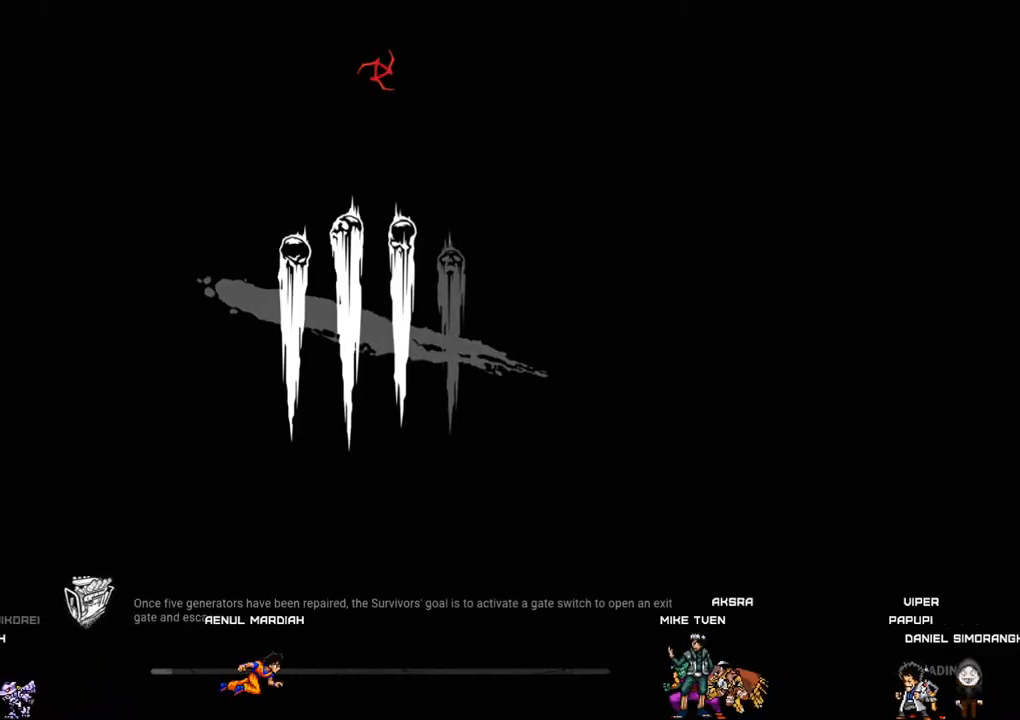
{"keys": [], "mouse": [], "mouse_move": "right", "events": []}
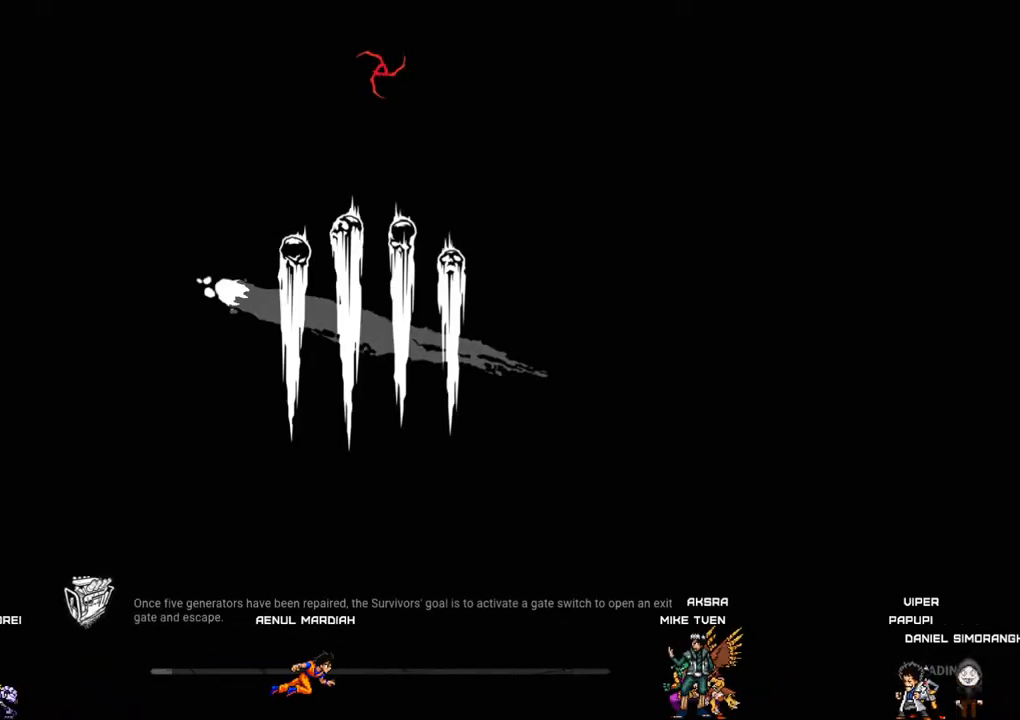
{"keys": [], "mouse": [], "mouse_move": "down-left", "events": []}
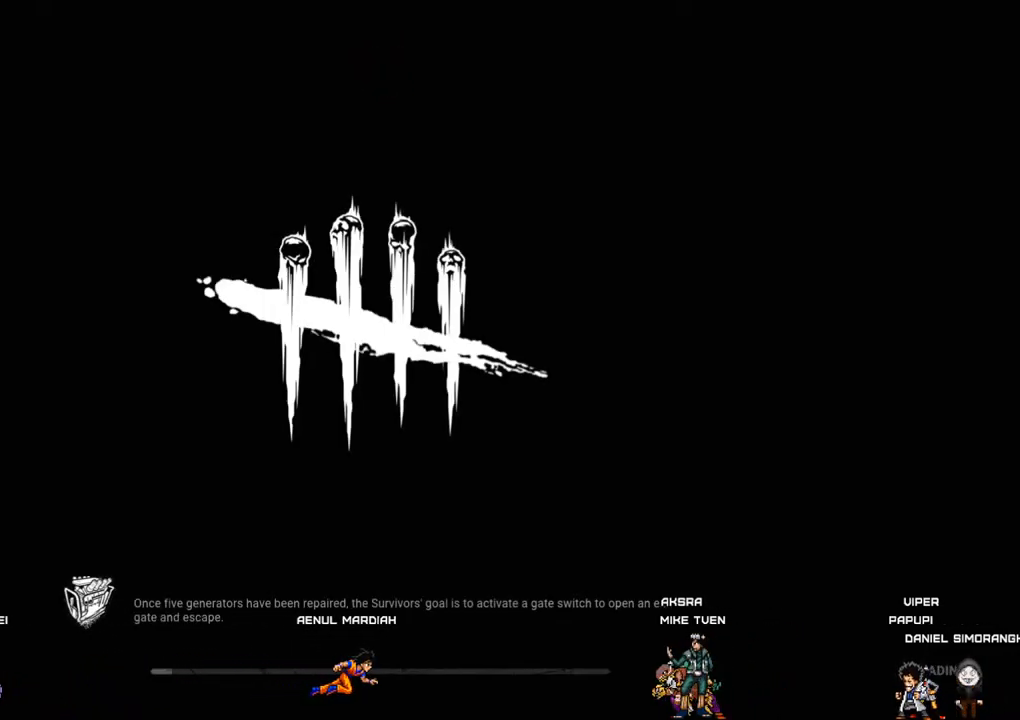
{"keys": [], "mouse": [], "mouse_move": "left", "events": []}
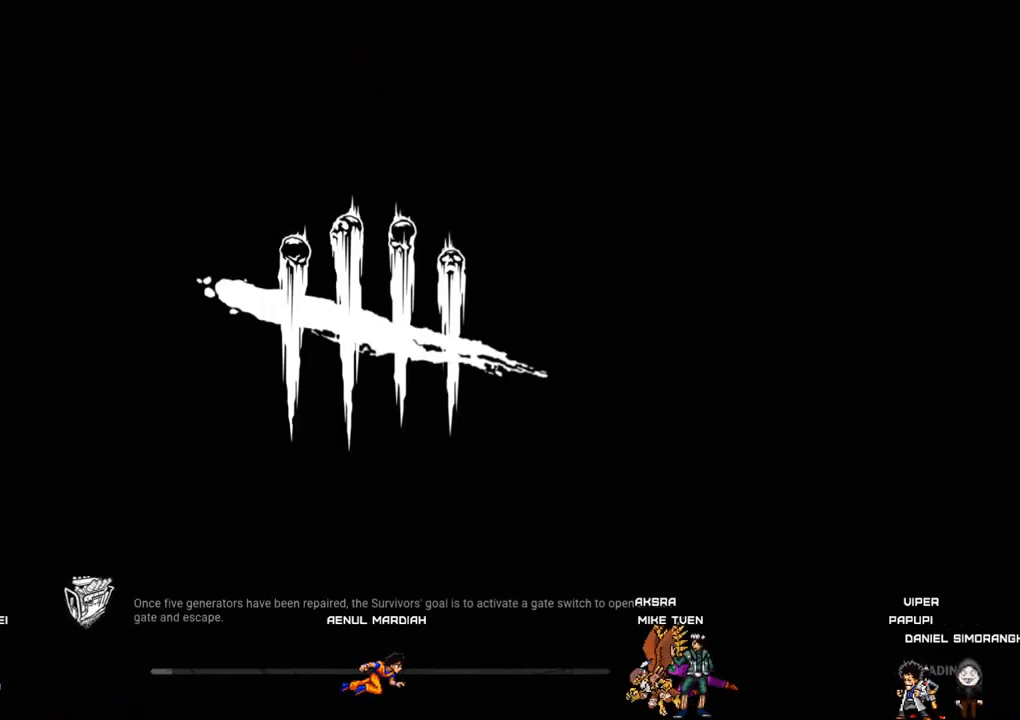
{"keys": [], "mouse": [], "mouse_move": "still", "events": []}
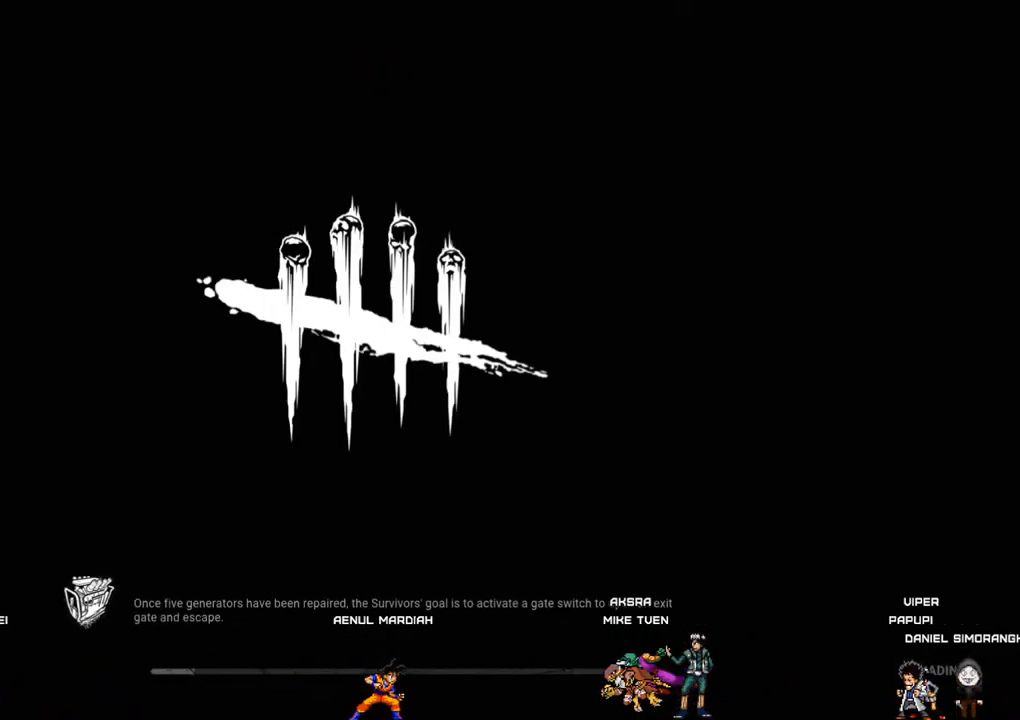
{"keys": [], "mouse": [], "mouse_move": "left", "events": []}
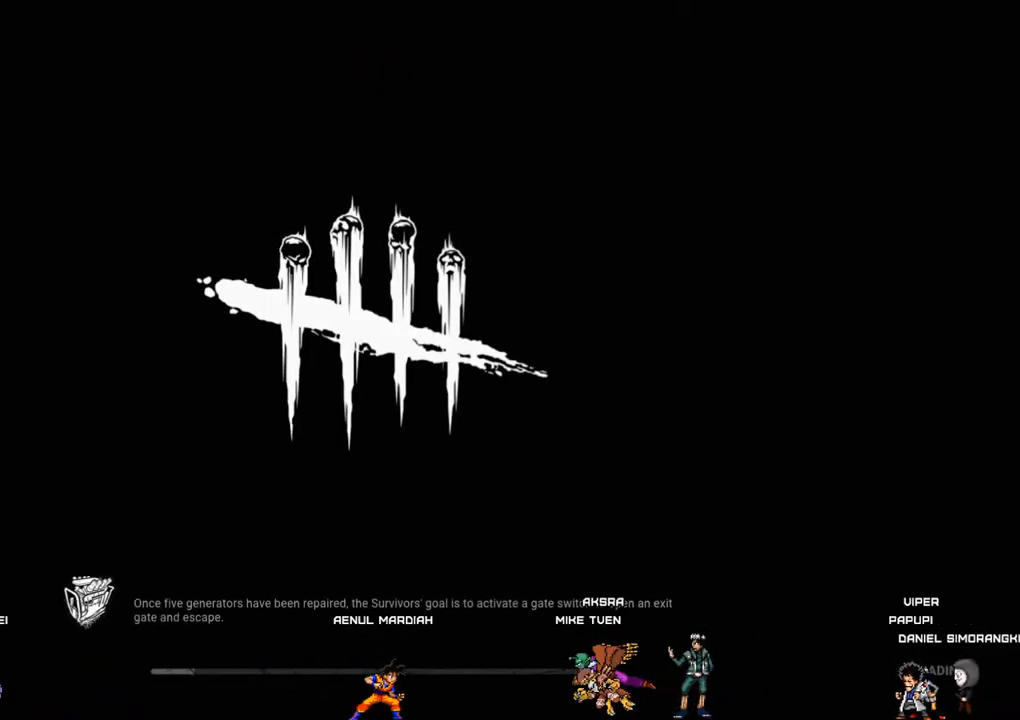
{"keys": [], "mouse": [], "mouse_move": "still", "events": []}